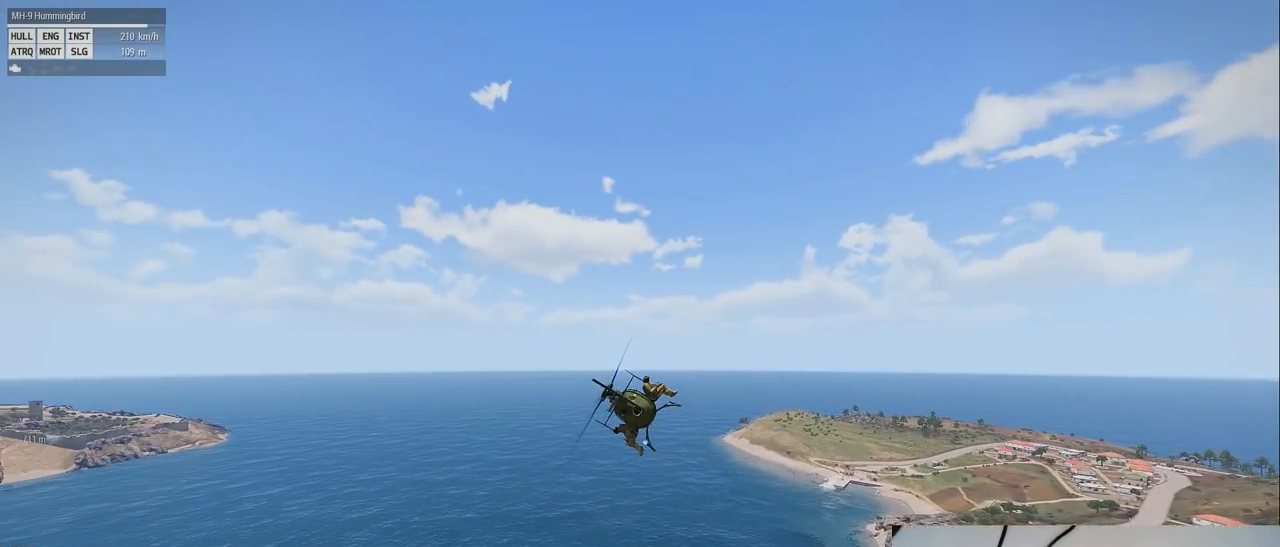
Gameplay with keyboard and mouse; each line is a JSON object with the keys and mouse buttons held at the frame after it. "events" lists presses ("down") and releases ("up") of "1", "2", "3", "4", "5", "a", "alt", "c", "caps_lock", "ctrl", "d", "down", "e", "f", "g", "left", "q", "r", "right", "s", "shift", "space", "t", "tab", "up", "v", "w", "x", "z" and "mouse_wheel" between this image and that frame as [ms after this image, input, new state], when the widget could be followed in between. "mouse_wheel" = the "wheel" button of the "mouse" list. No other keys are recorded. "wheel" means that the mouse wheel is clicked or scrolled. Mouse movement is not recorded.
{"keys": ["s", "shift"], "mouse": [], "events": []}
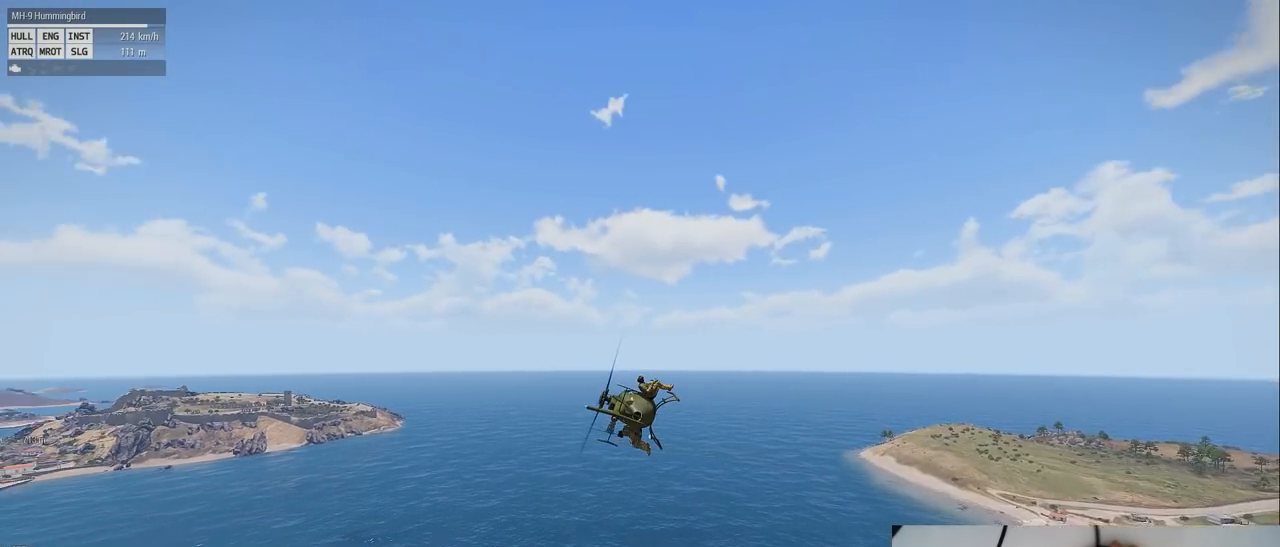
{"keys": ["shift"], "mouse": [], "events": [[500, "s", "up"]]}
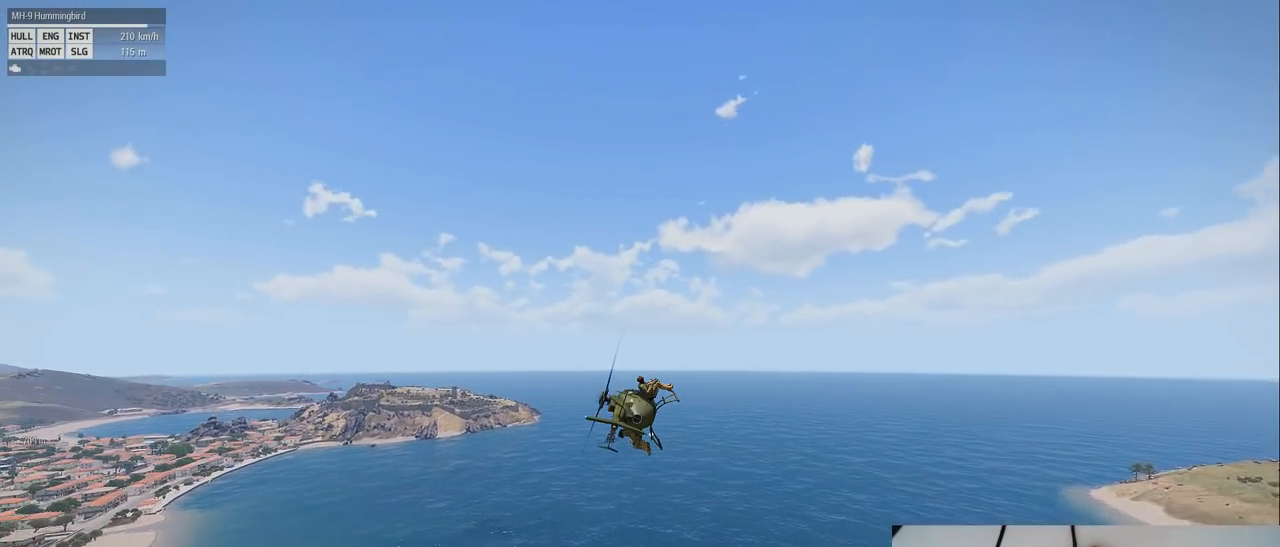
{"keys": ["shift"], "mouse": [], "events": []}
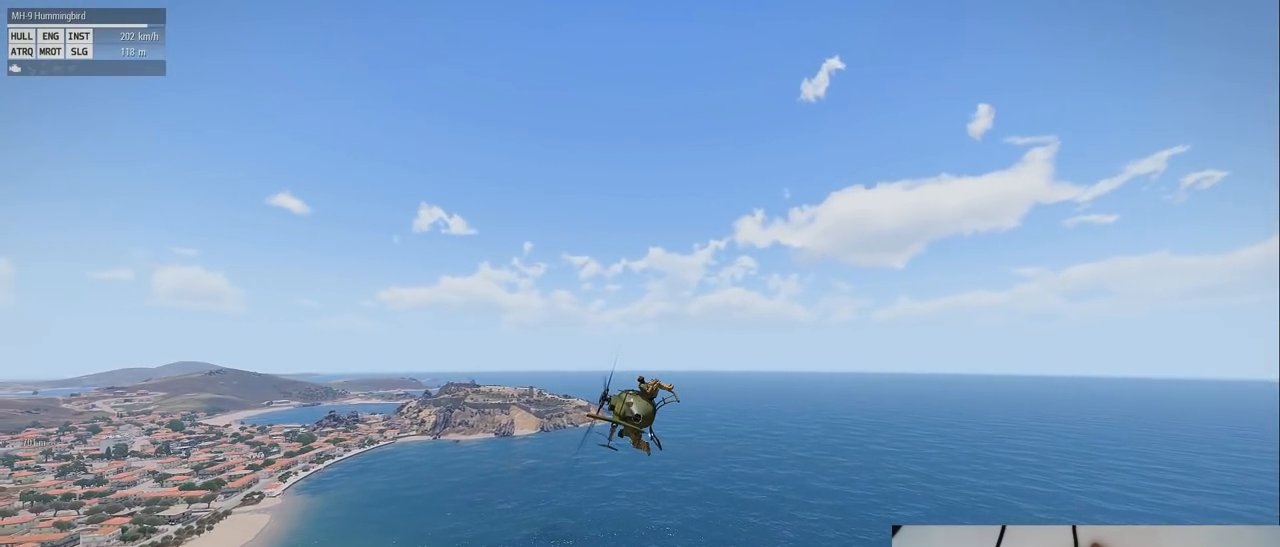
{"keys": ["shift"], "mouse": [], "events": []}
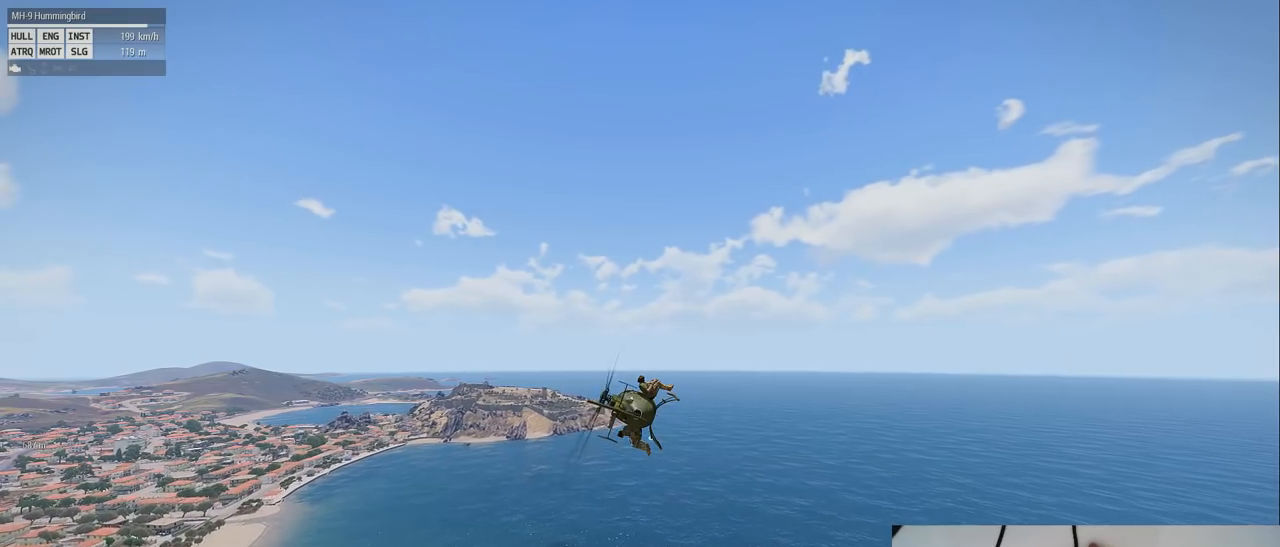
{"keys": ["s", "shift"], "mouse": [], "events": [[160, "s", "down"]]}
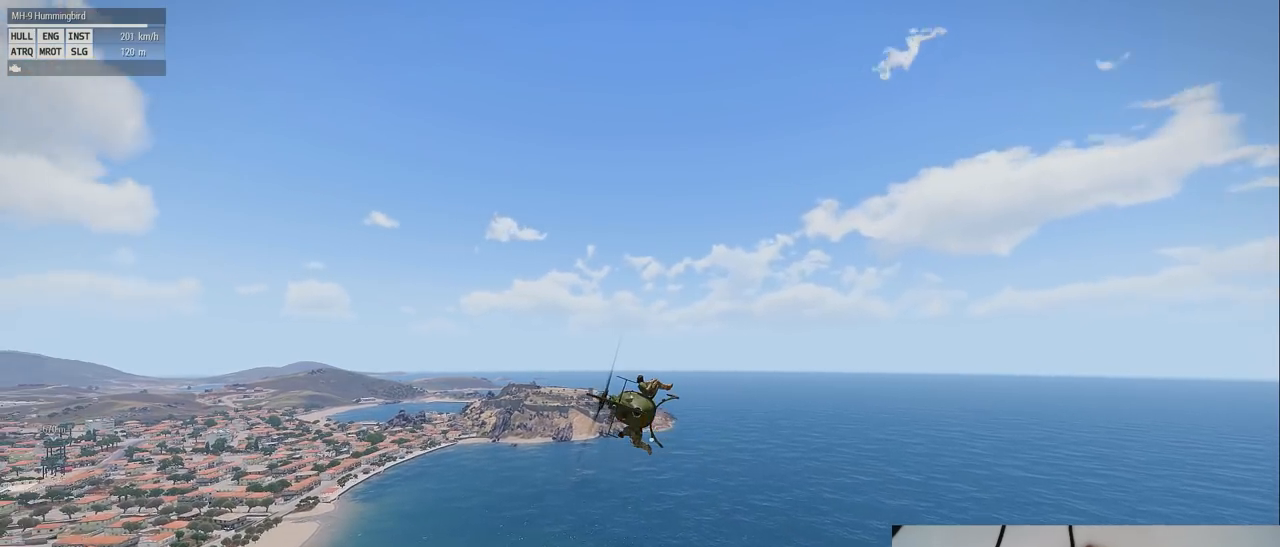
{"keys": ["s", "shift"], "mouse": [], "events": []}
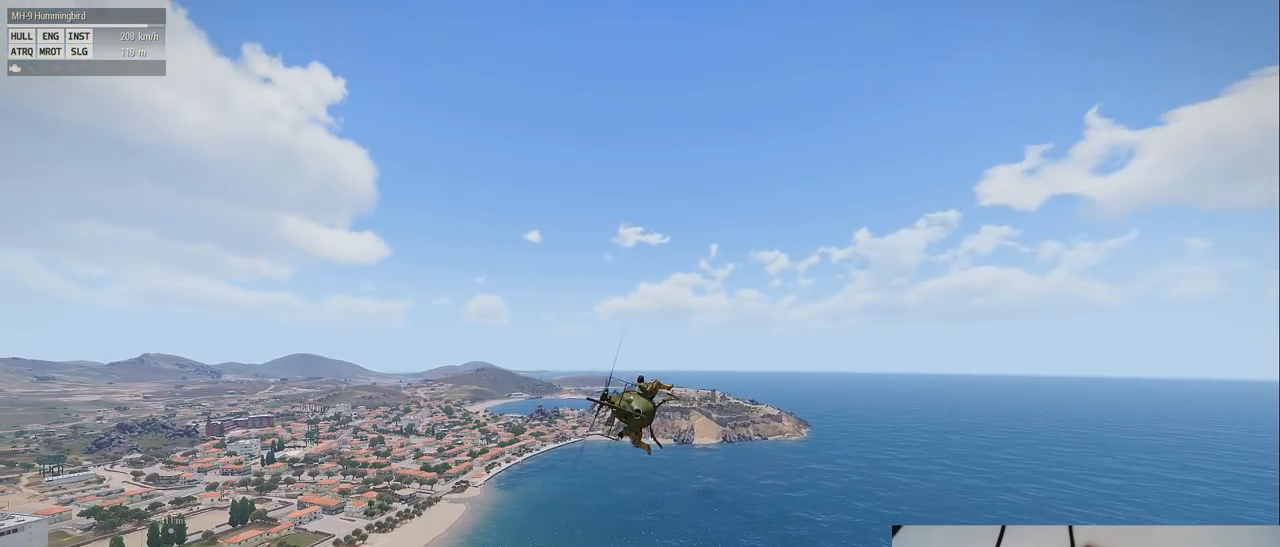
{"keys": ["shift"], "mouse": [], "events": [[260, "s", "up"]]}
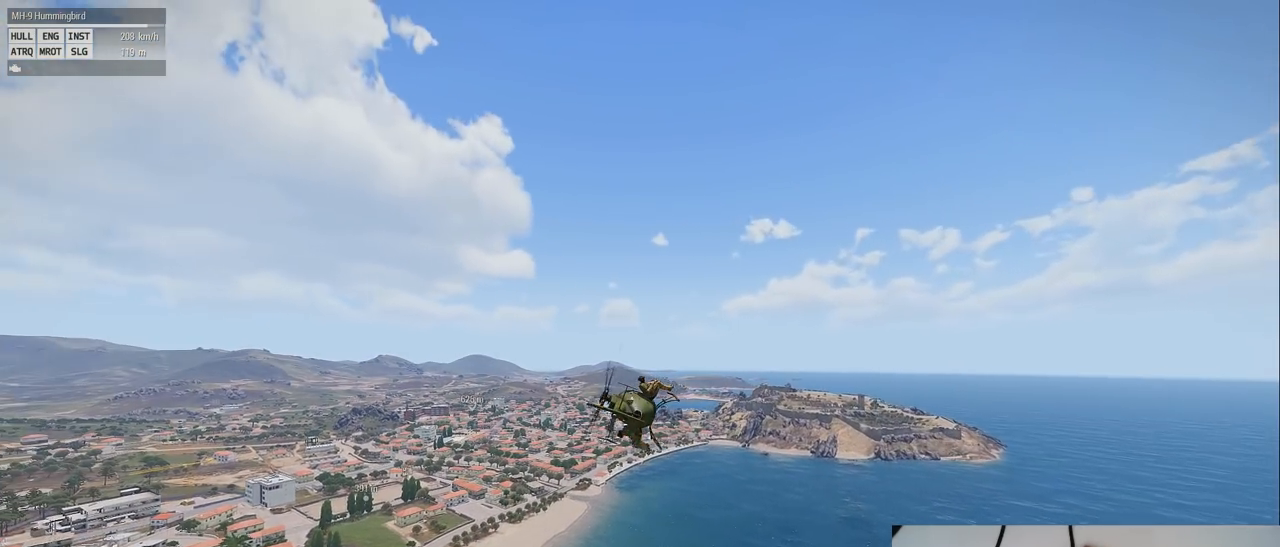
{"keys": ["s", "shift"], "mouse": [], "events": [[420, "s", "down"]]}
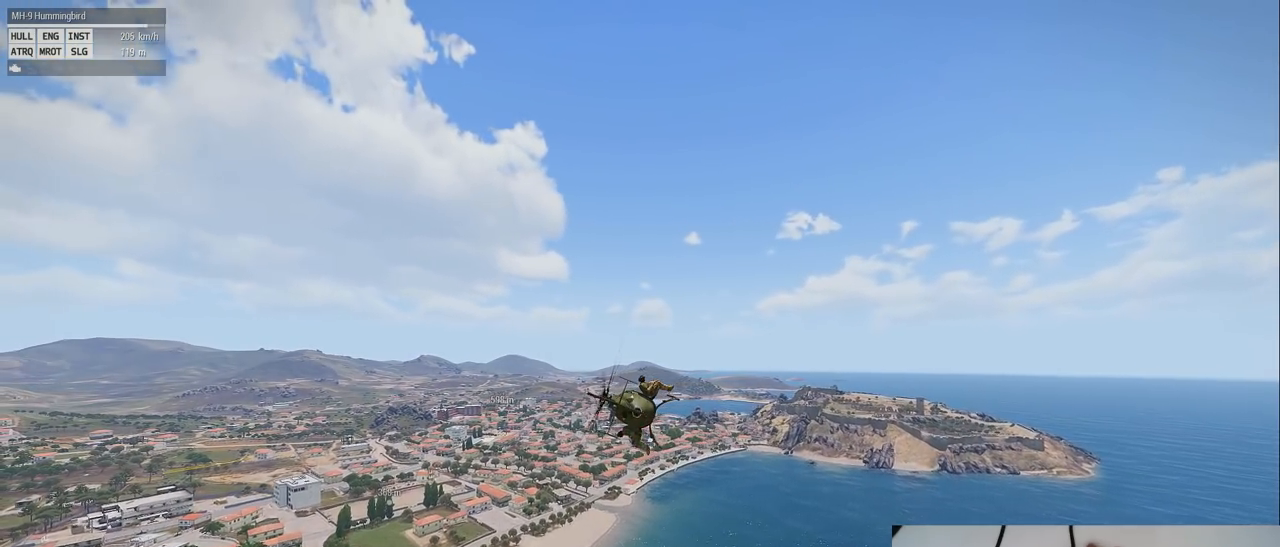
{"keys": ["s", "shift"], "mouse": [], "events": []}
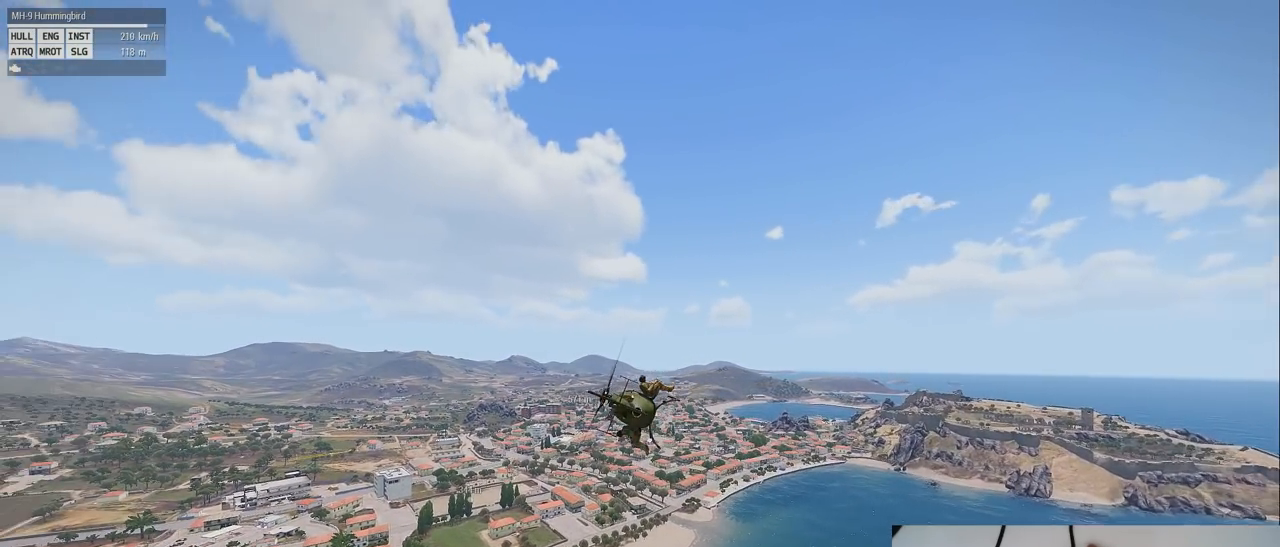
{"keys": ["shift"], "mouse": [], "events": [[20, "s", "up"]]}
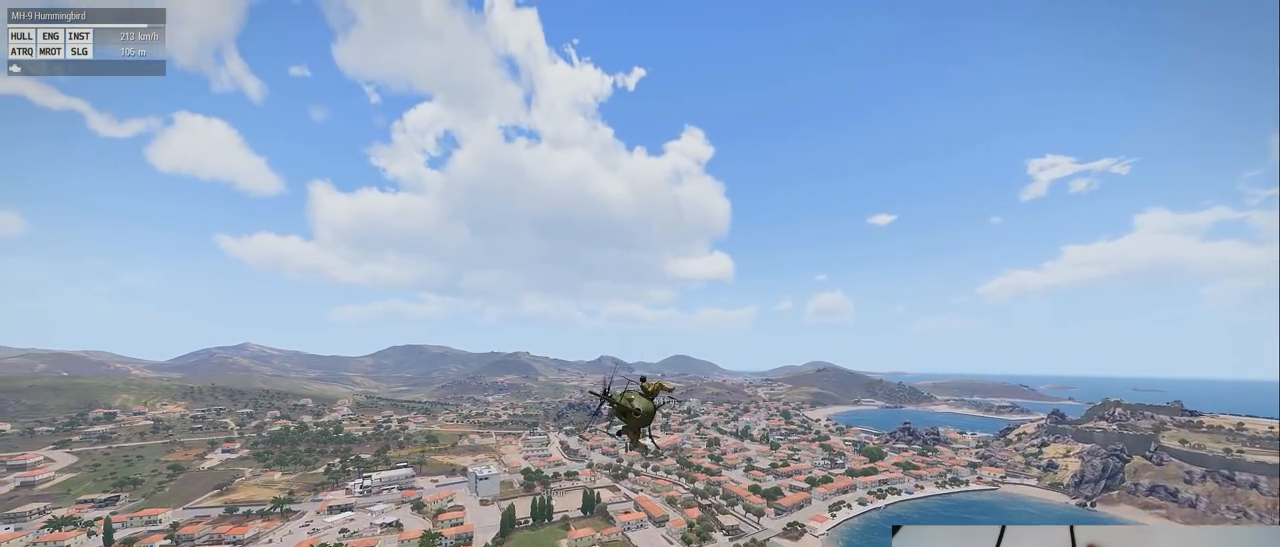
{"keys": ["shift"], "mouse": [], "events": []}
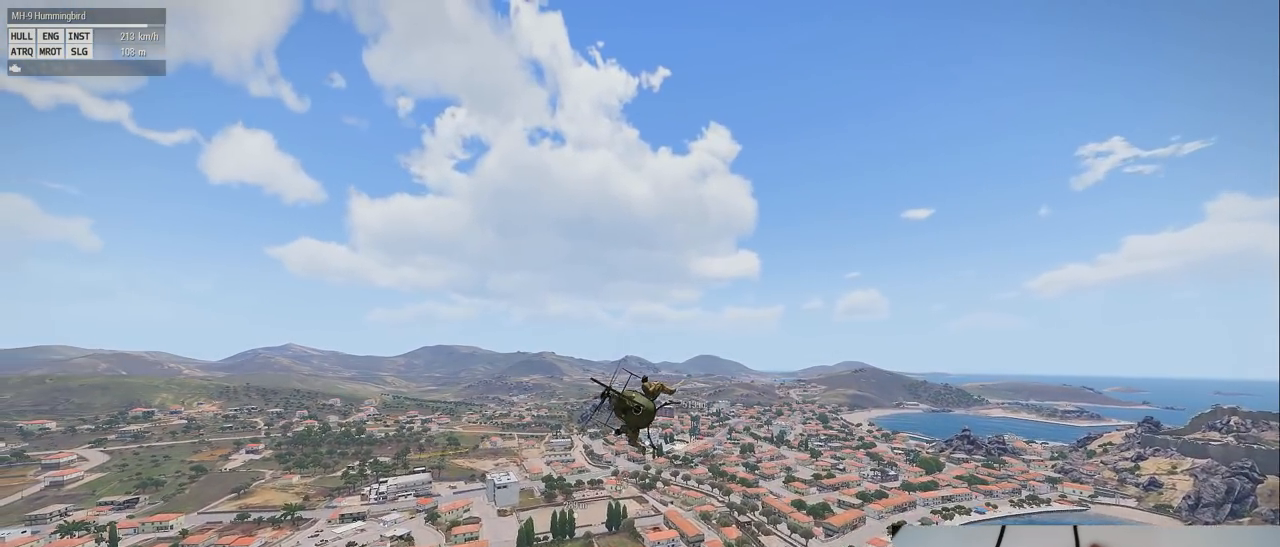
{"keys": ["shift"], "mouse": [], "events": []}
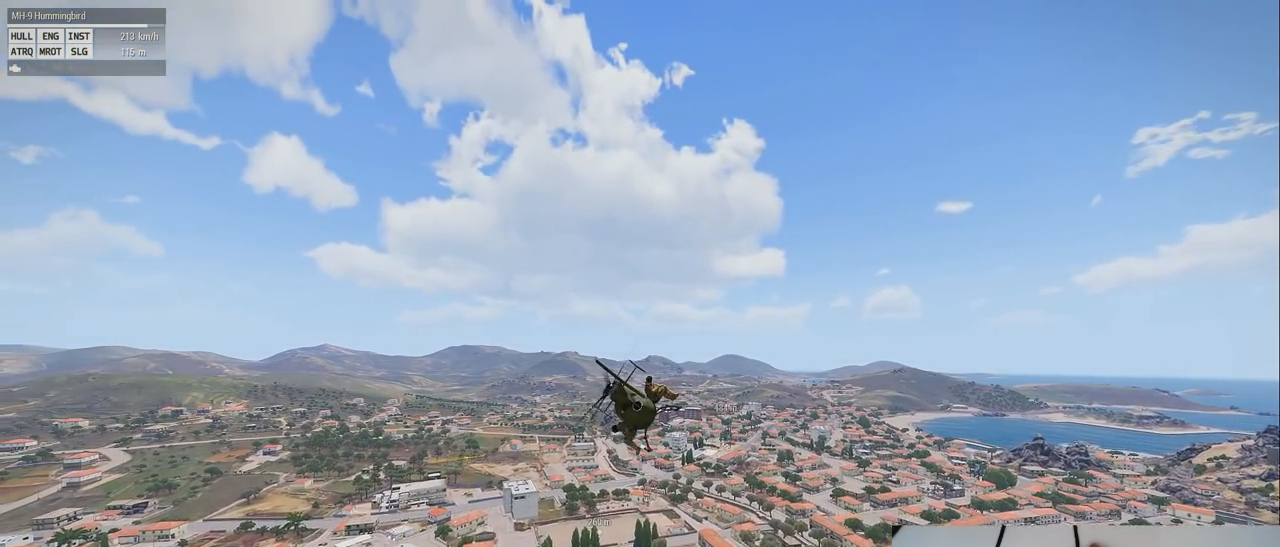
{"keys": ["shift"], "mouse": [], "events": []}
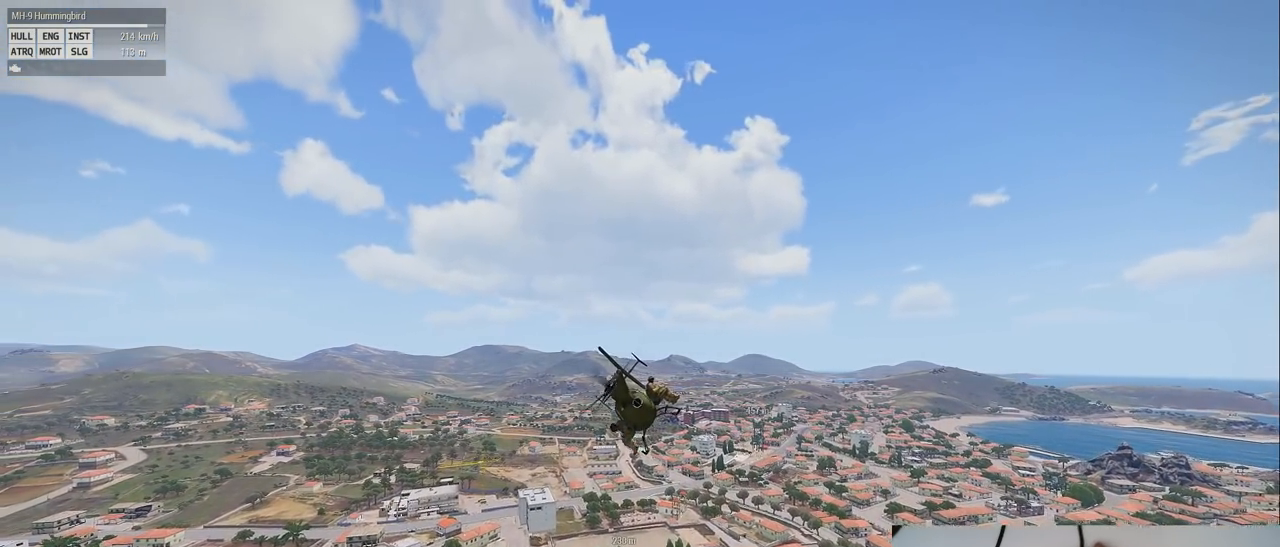
{"keys": ["alt", "shift"], "mouse": [], "events": [[460, "alt", "down"]]}
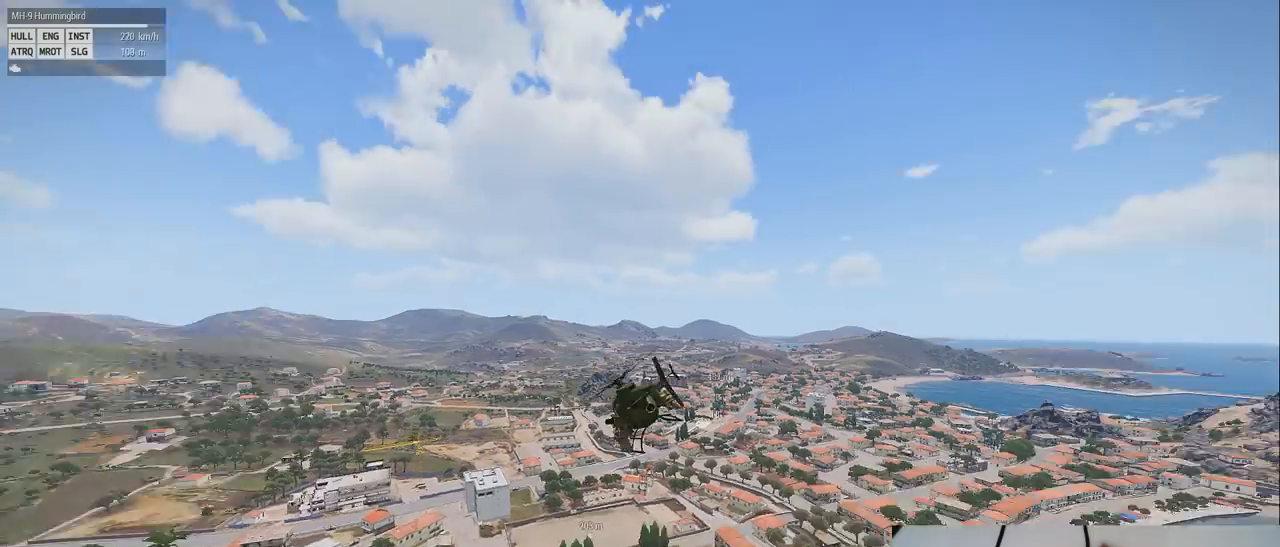
{"keys": ["alt", "shift"], "mouse": [], "events": []}
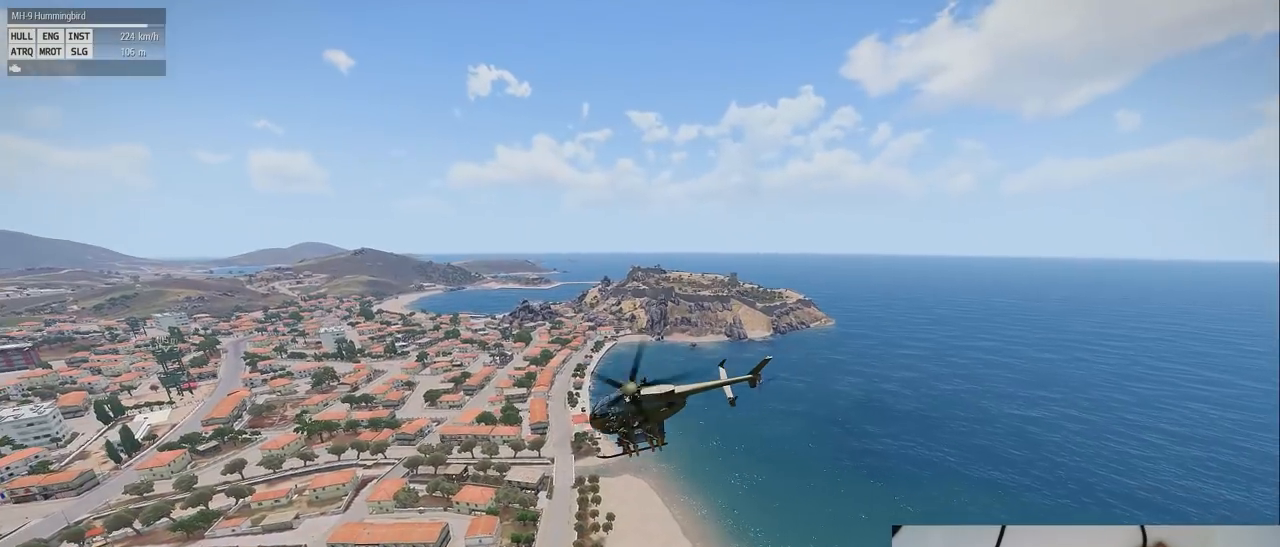
{"keys": ["alt", "shift"], "mouse": [], "events": []}
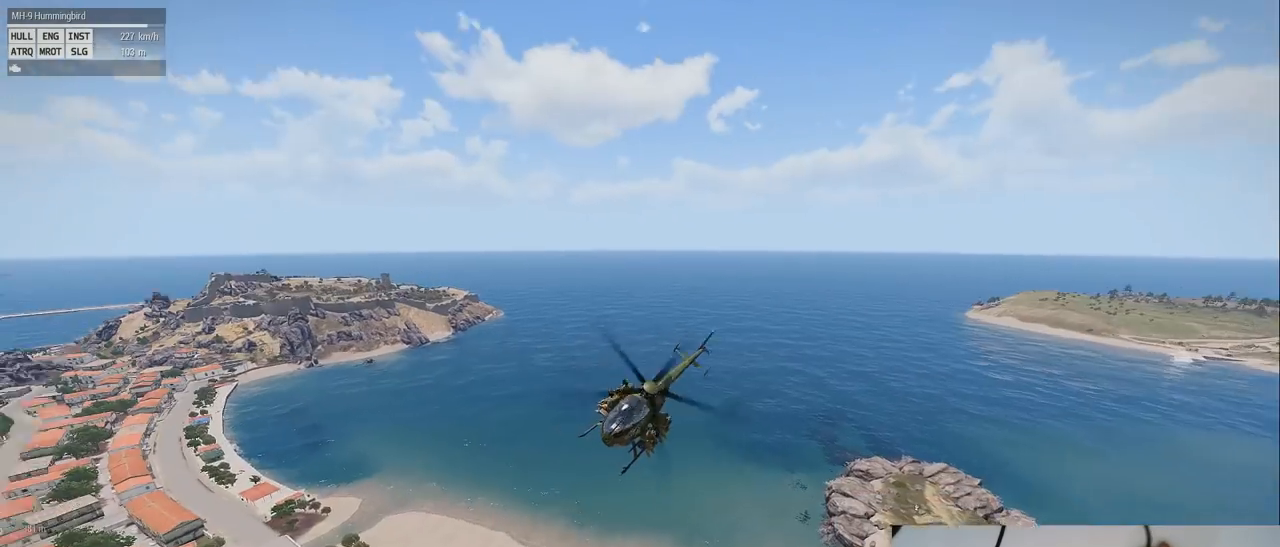
{"keys": ["alt", "shift"], "mouse": [], "events": []}
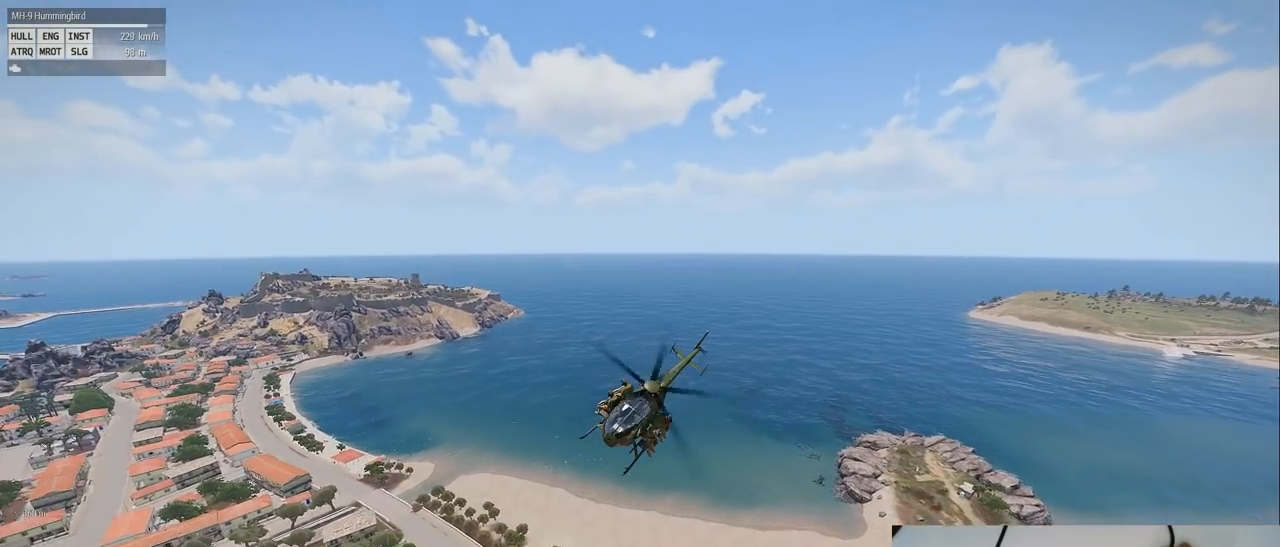
{"keys": ["shift"], "mouse": [], "events": [[240, "alt", "up"]]}
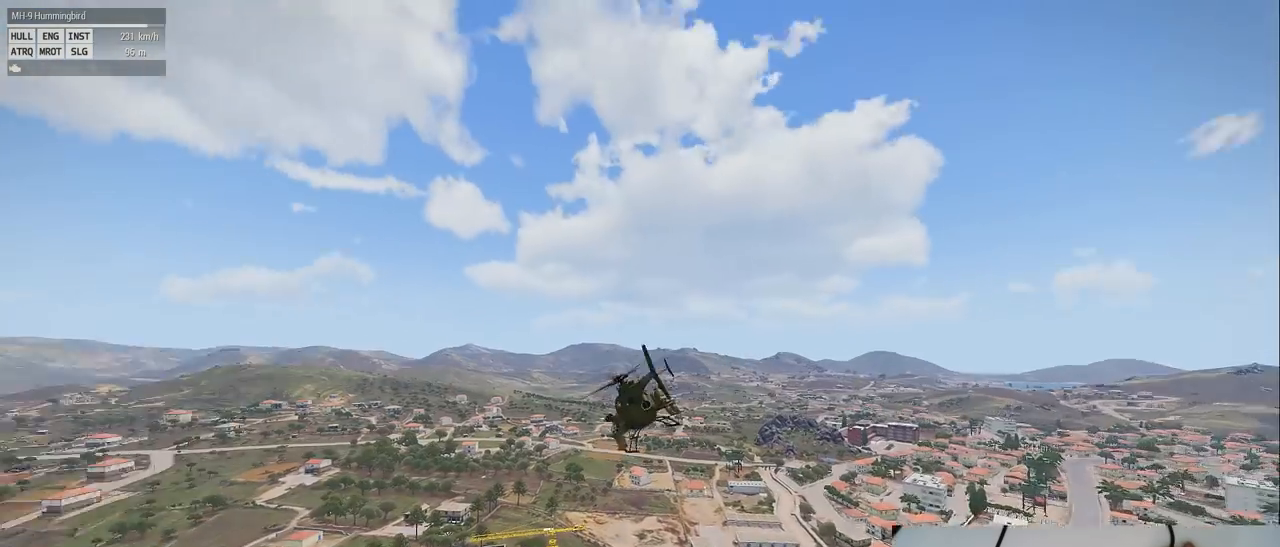
{"keys": ["shift"], "mouse": [], "events": []}
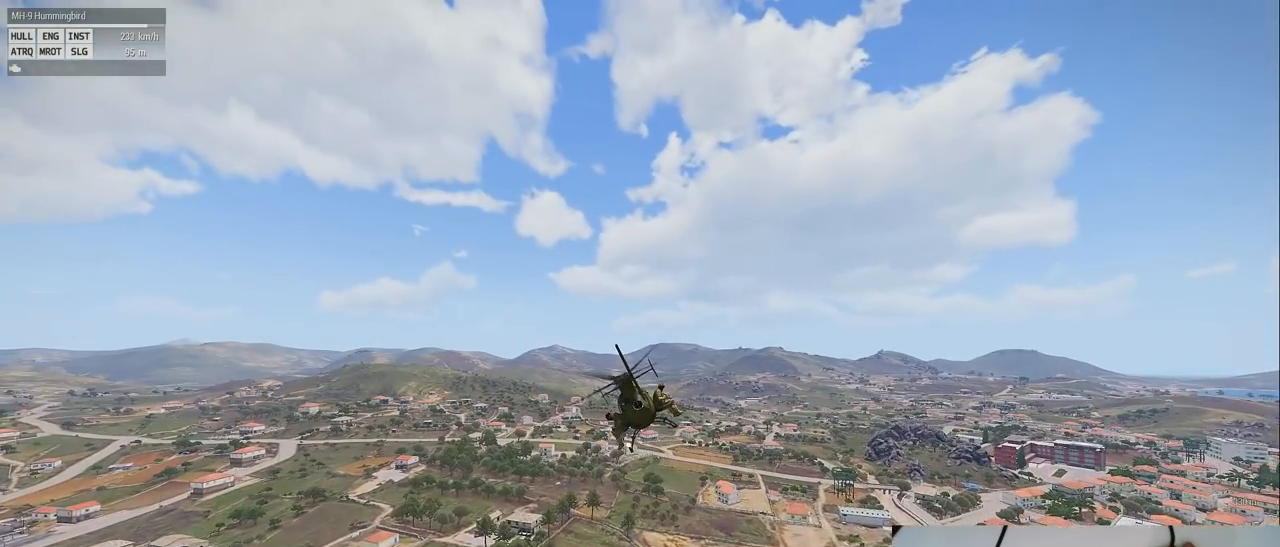
{"keys": ["shift"], "mouse": [], "events": []}
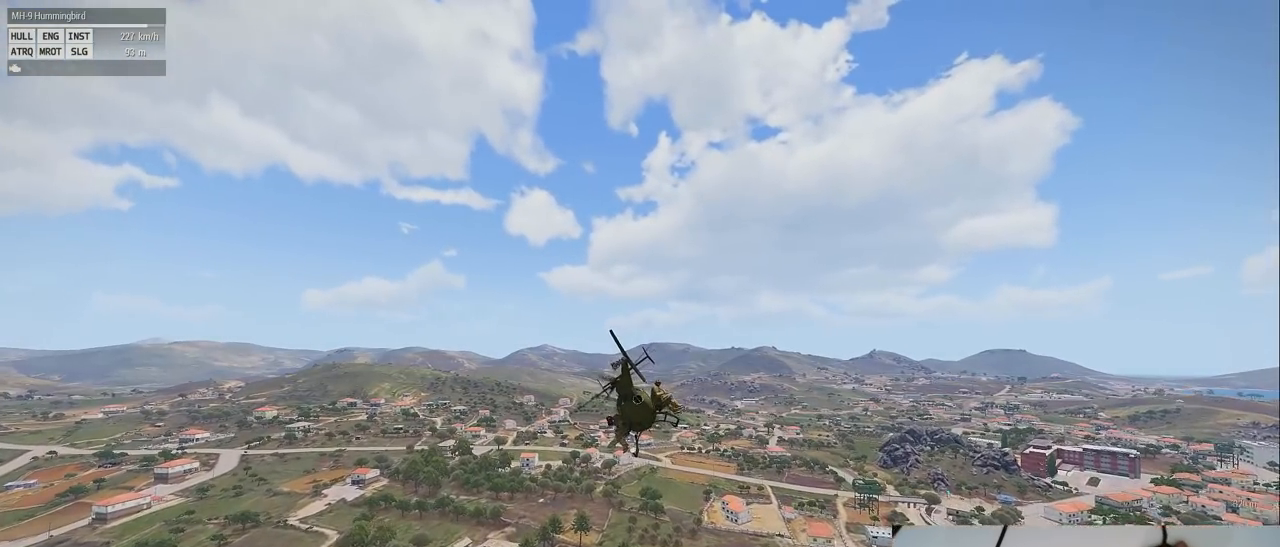
{"keys": ["shift"], "mouse": [], "events": []}
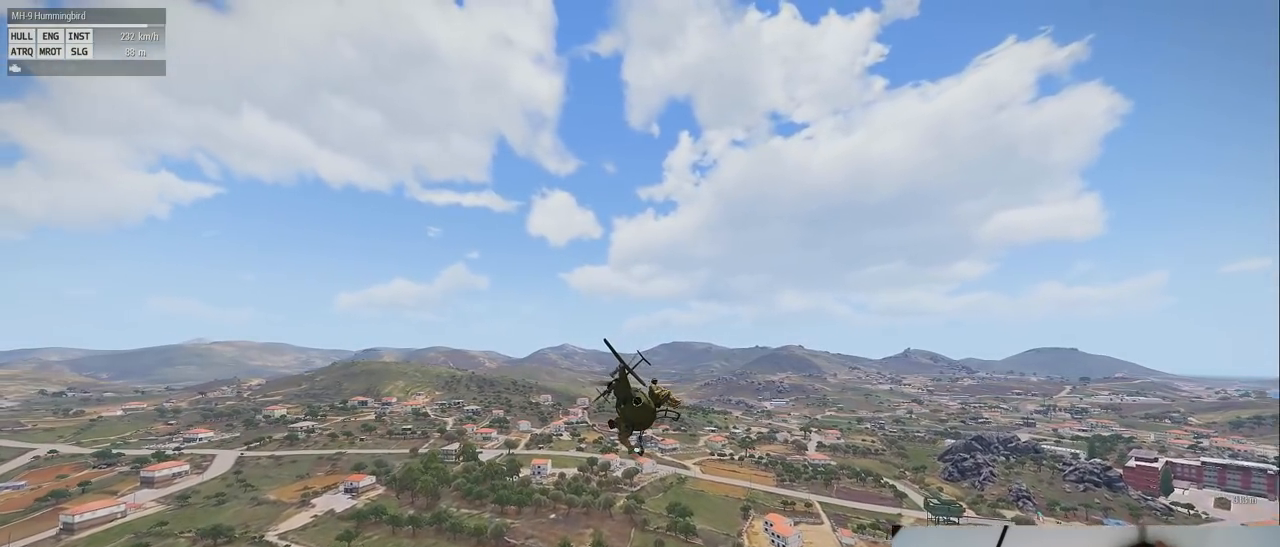
{"keys": ["shift"], "mouse": [], "events": [[220, "s", "down"], [440, "s", "up"]]}
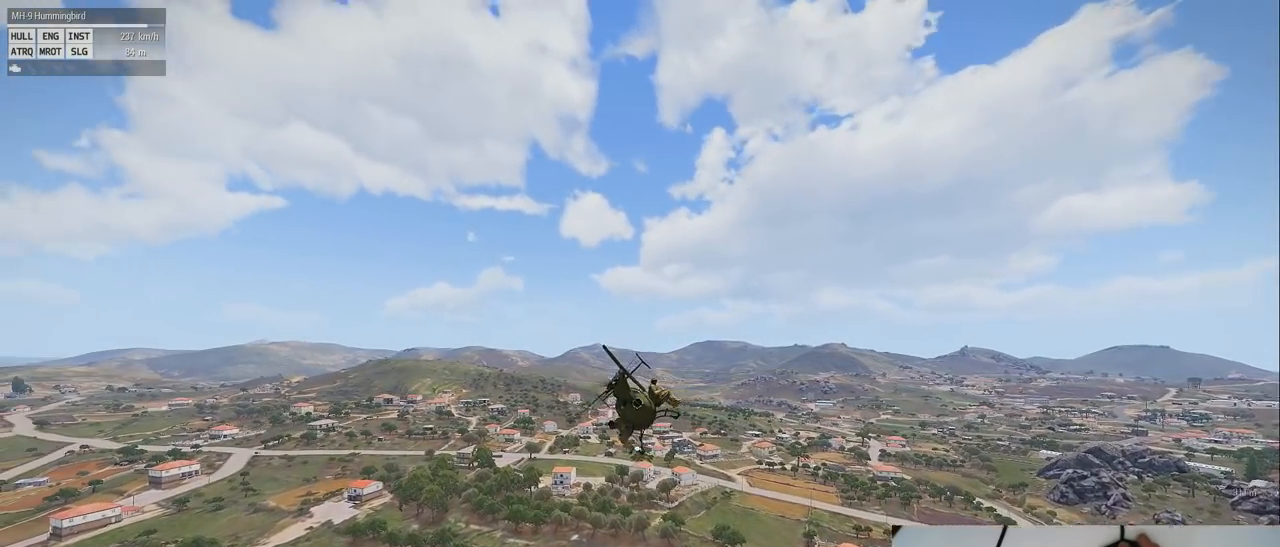
{"keys": ["shift"], "mouse": [], "events": []}
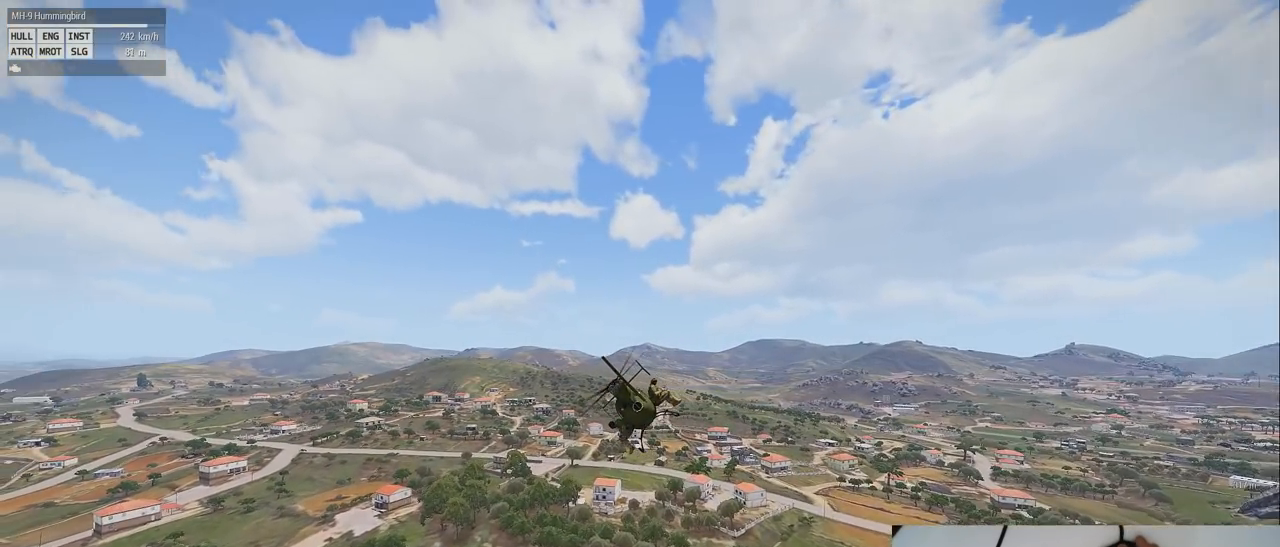
{"keys": ["shift"], "mouse": [], "events": []}
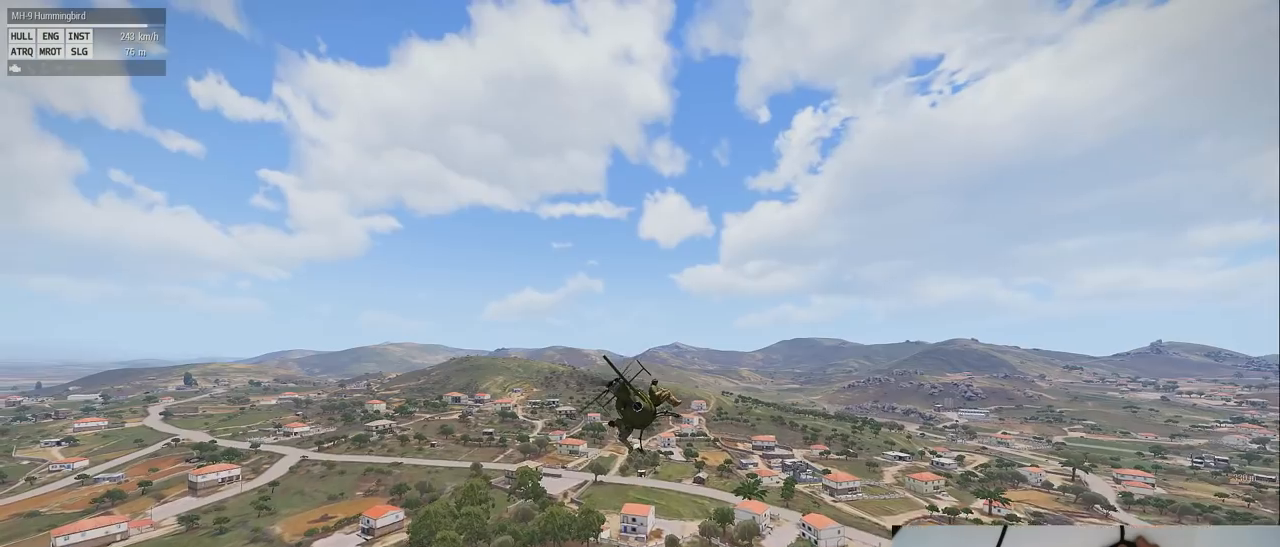
{"keys": ["shift"], "mouse": [], "events": []}
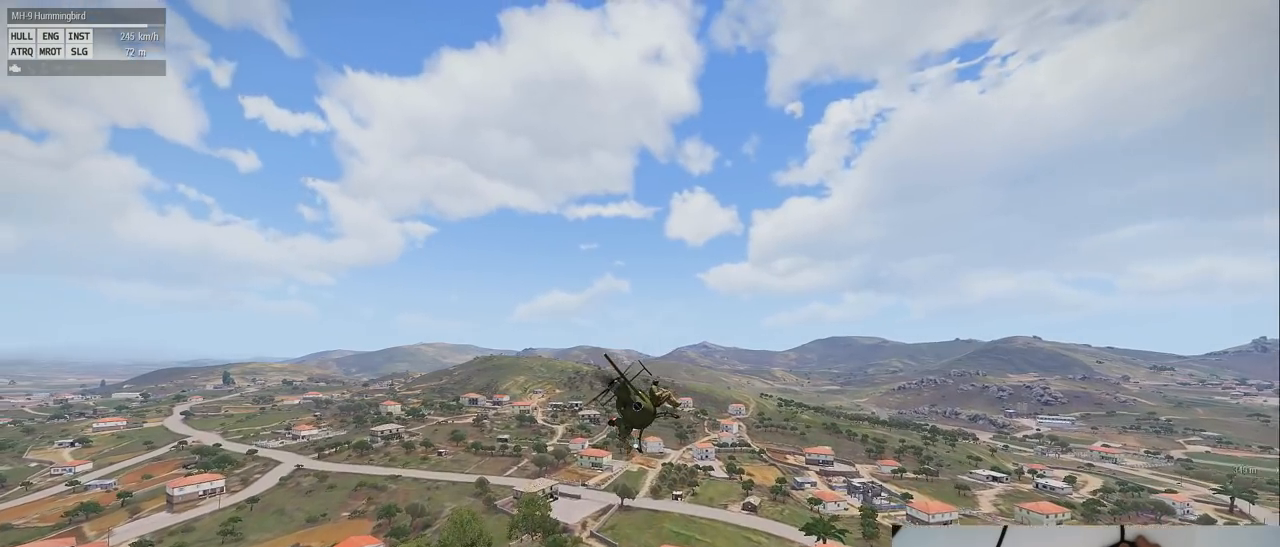
{"keys": ["shift"], "mouse": [], "events": []}
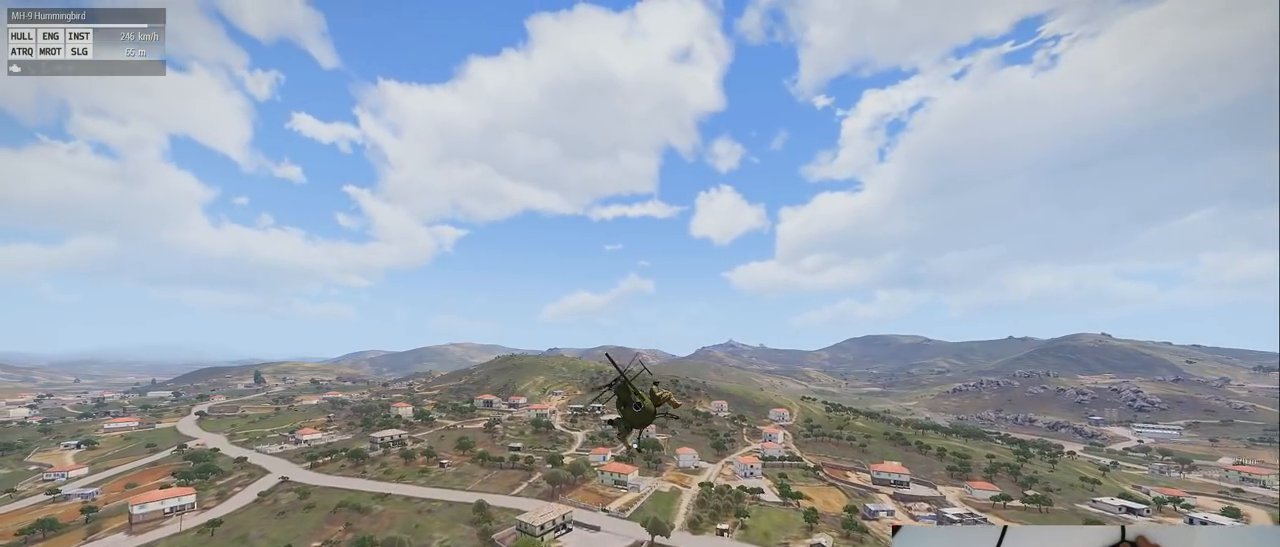
{"keys": ["s", "shift"], "mouse": [], "events": [[420, "s", "down"]]}
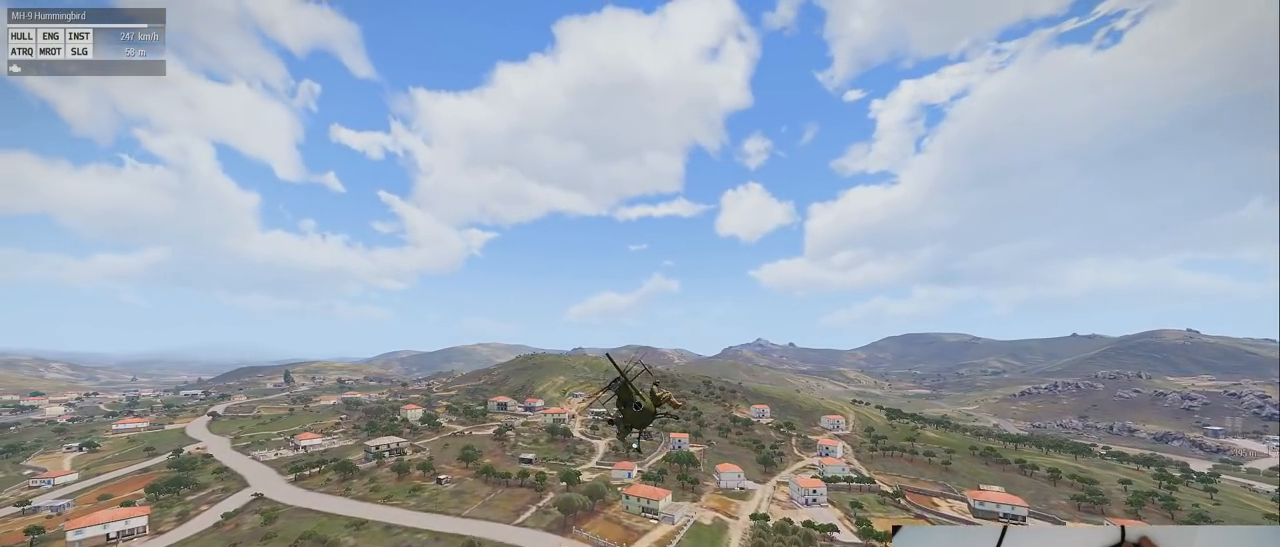
{"keys": ["s", "shift"], "mouse": [], "events": []}
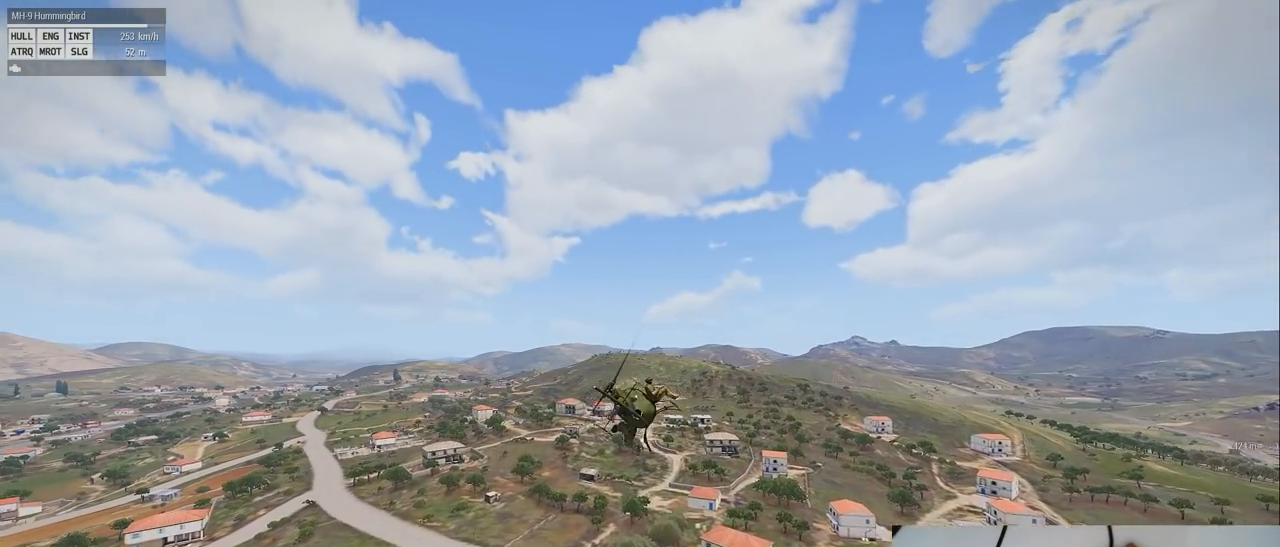
{"keys": ["shift"], "mouse": [], "events": [[120, "s", "up"]]}
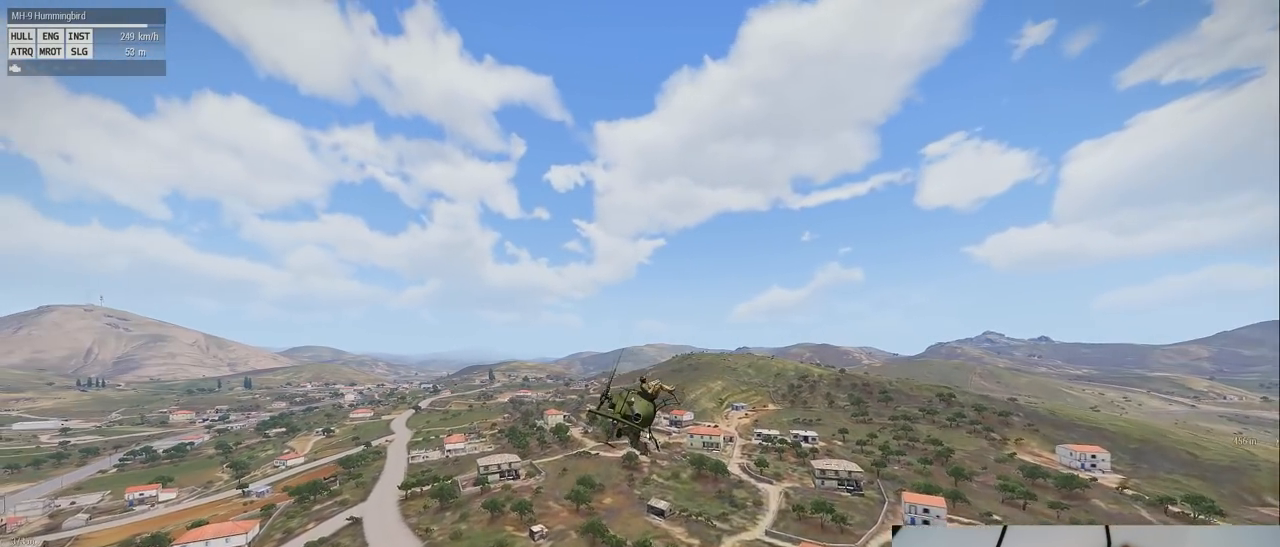
{"keys": ["s", "shift"], "mouse": [], "events": [[120, "s", "down"]]}